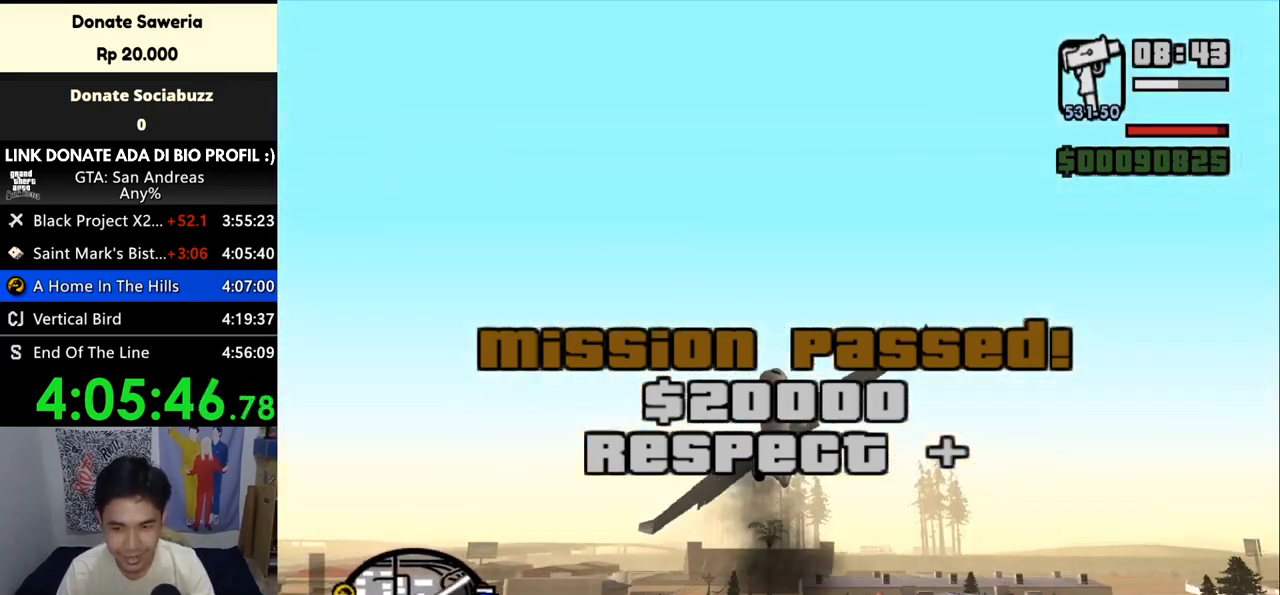
Gameplay with keyboard and mouse; each line is a JSON object with the keys and mouse buttons held at the frame after it. "events" lists presses ("down") and releases ("up") of "a", "alt", "c", "ctrl", "d", "down", "e", "escape", "f", "f2", "f3", "g", "h", "left", "num2", "num4", "num6", "num8", "q", "r", "right", "s", "shift", "space", "tab", "up", "v", "w", "x", "z", "mouse_left", "mouse_middle", "mouse_right", "mouse_wheel_up" and "mouse_wheel_down" between this image and that frame as [ms after this image, input, new state], when the widget could be followed in between. "mouse_left", "mouse_middle", "mouse_right", "mouse_wheel_up", "mouse_wheel_down" = the "left", "middle", "right", "wheel_up", "wheel_down" buttons of the "mouse" list. No other keys are recorded. Mouse movement is not recorded.
{"keys": ["w"], "mouse": ["right"], "events": [[33, "q", "down"], [133, "q", "up"], [267, "mouse_right", "down"], [433, "down", "up"]]}
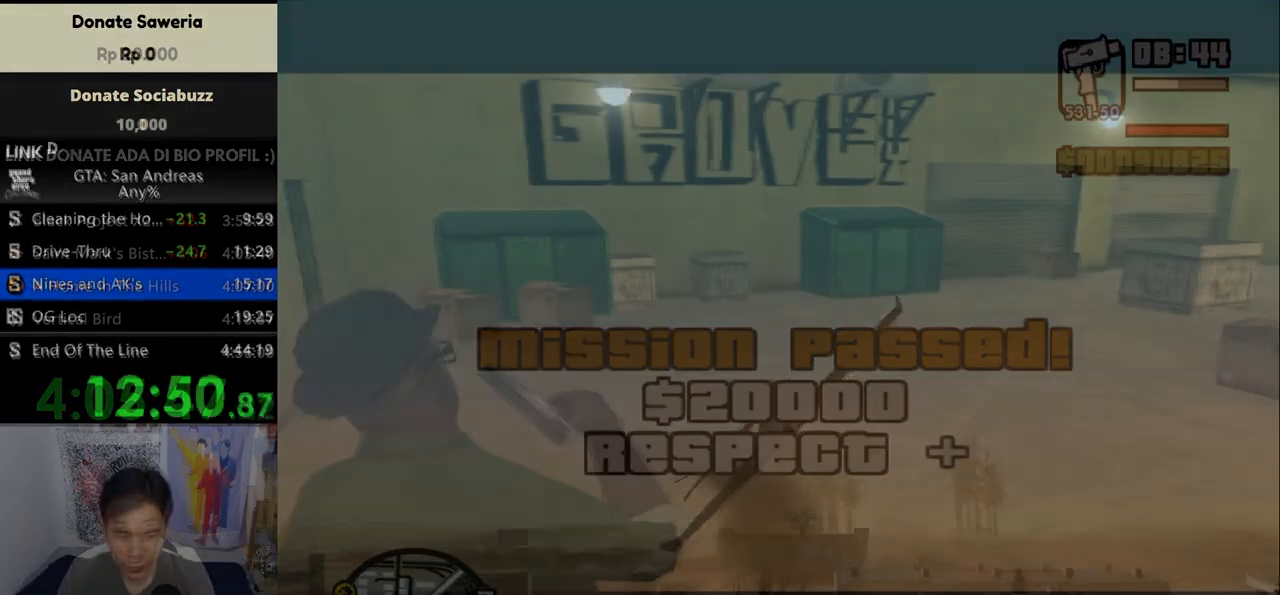
{"keys": [], "mouse": [], "events": [[67, "w", "up"], [300, "mouse_right", "up"]]}
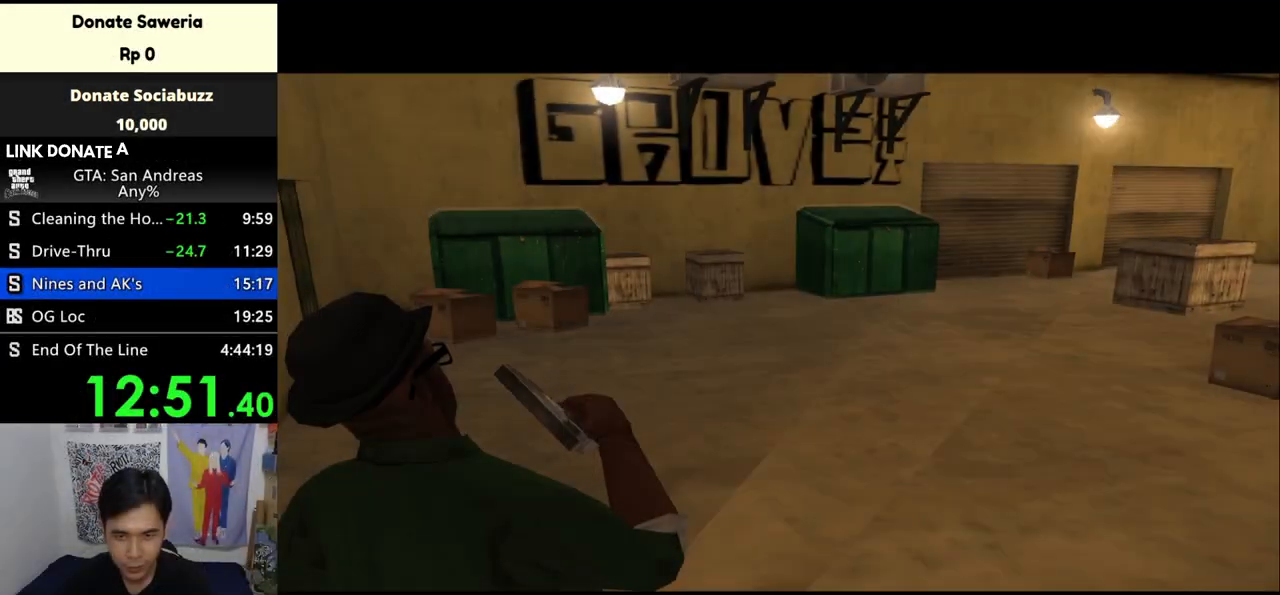
{"keys": [], "mouse": [], "events": []}
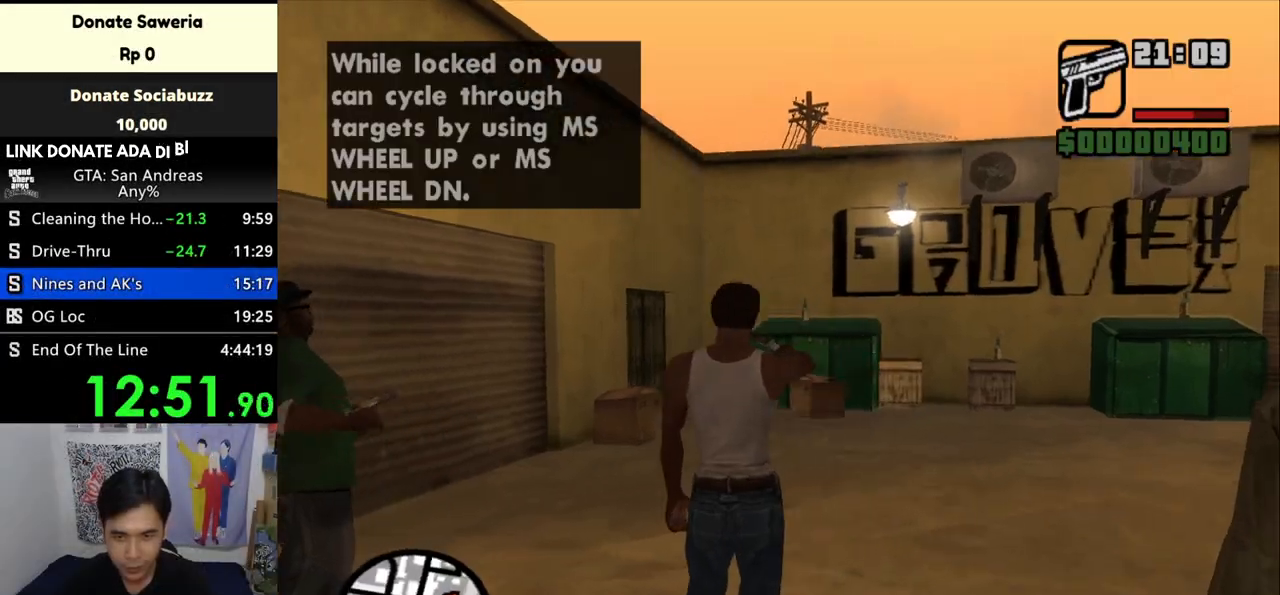
{"keys": [], "mouse": [], "events": []}
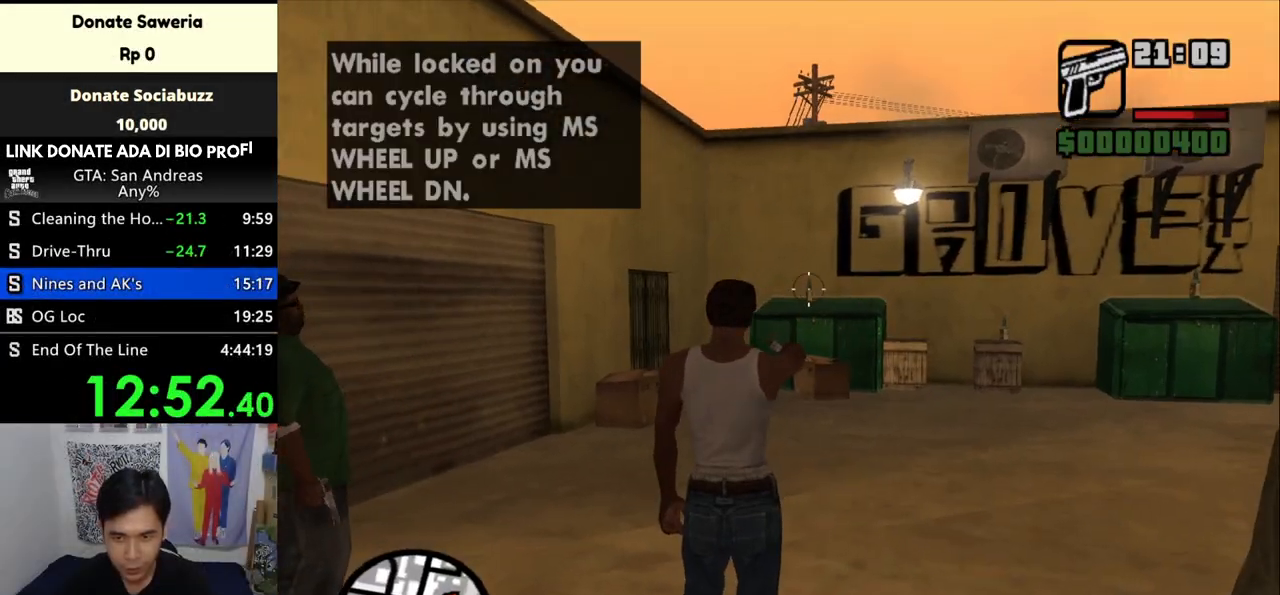
{"keys": [], "mouse": [], "events": [[33, "mouse_left", "down"], [67, "mouse_left", "up"], [200, "c", "down"], [300, "c", "up"]]}
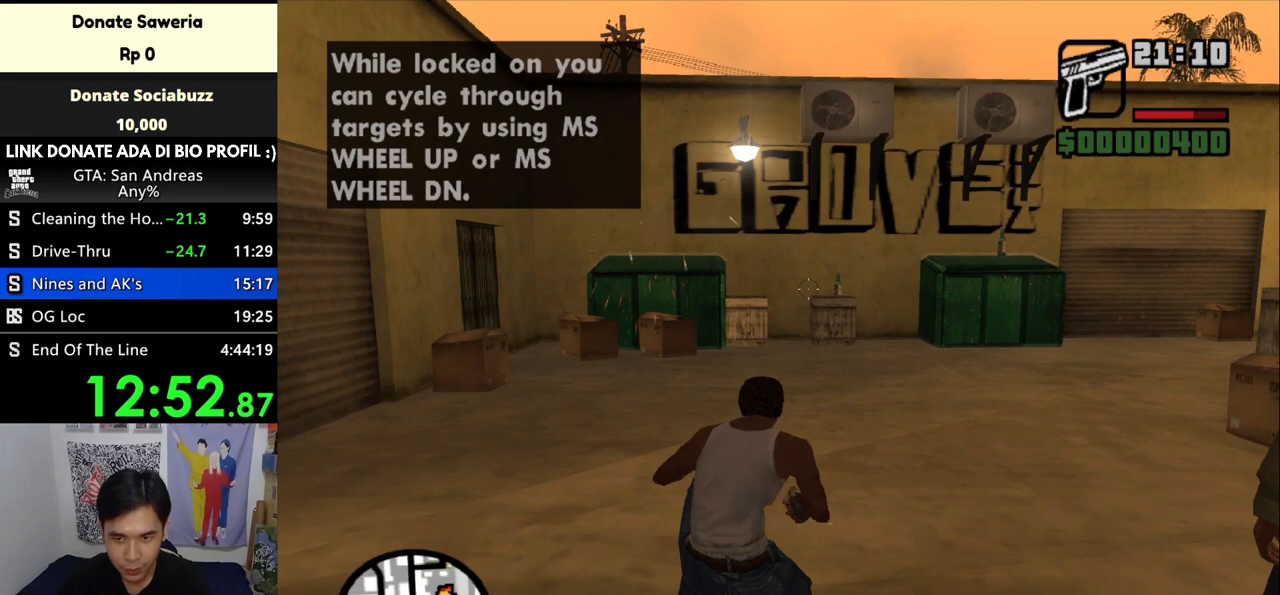
{"keys": [], "mouse": [], "events": []}
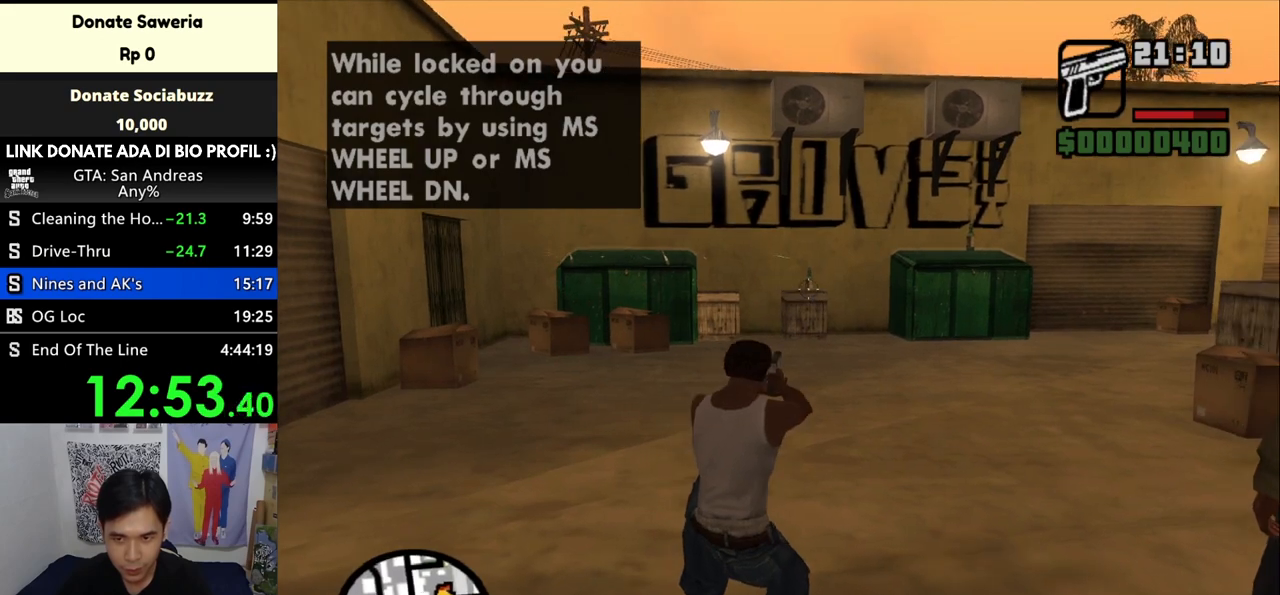
{"keys": [], "mouse": [], "events": [[67, "mouse_left", "down"], [133, "mouse_left", "up"]]}
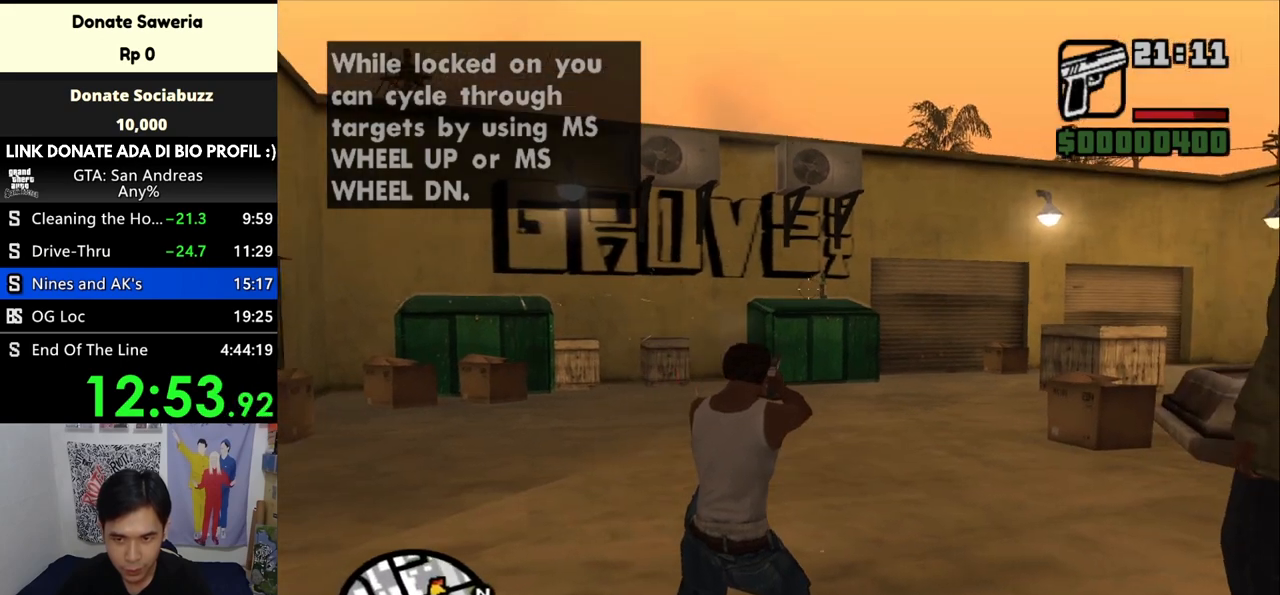
{"keys": [], "mouse": [], "events": [[400, "mouse_left", "down"], [467, "mouse_left", "up"]]}
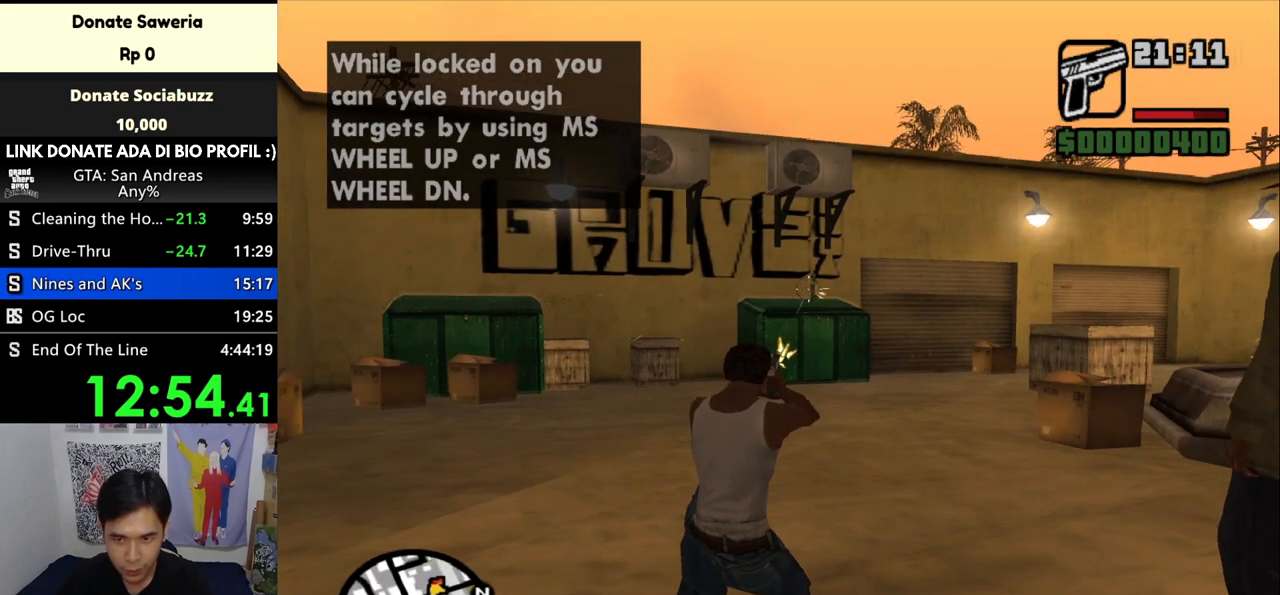
{"keys": [], "mouse": [], "events": []}
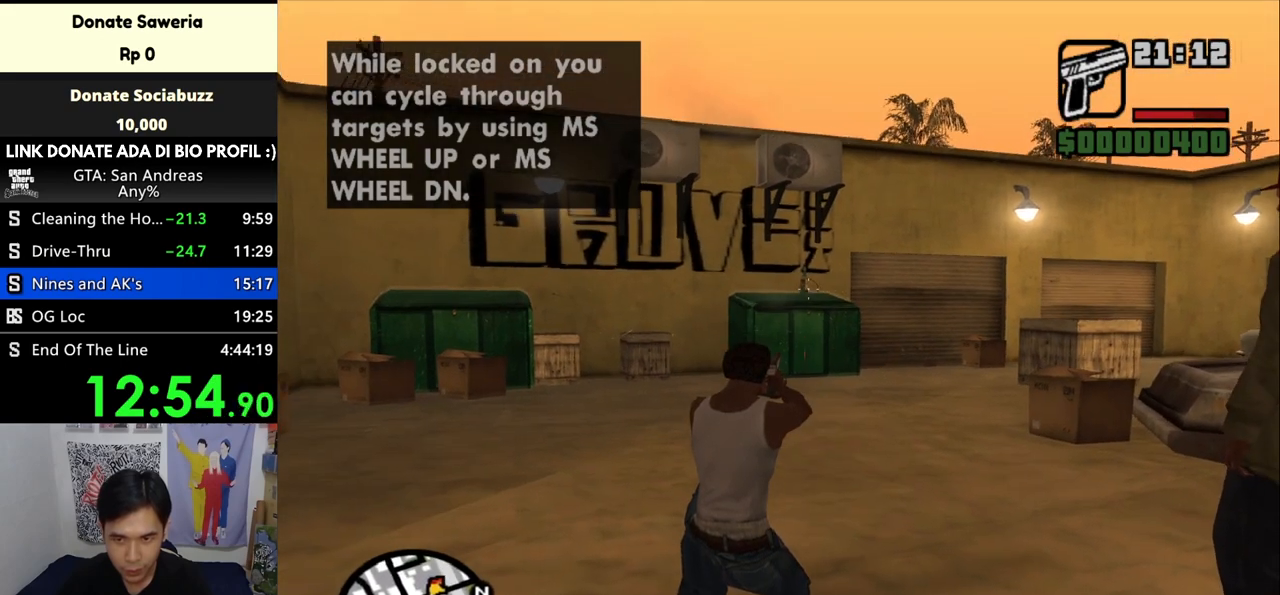
{"keys": [], "mouse": [], "events": [[267, "mouse_left", "down"], [367, "mouse_left", "up"]]}
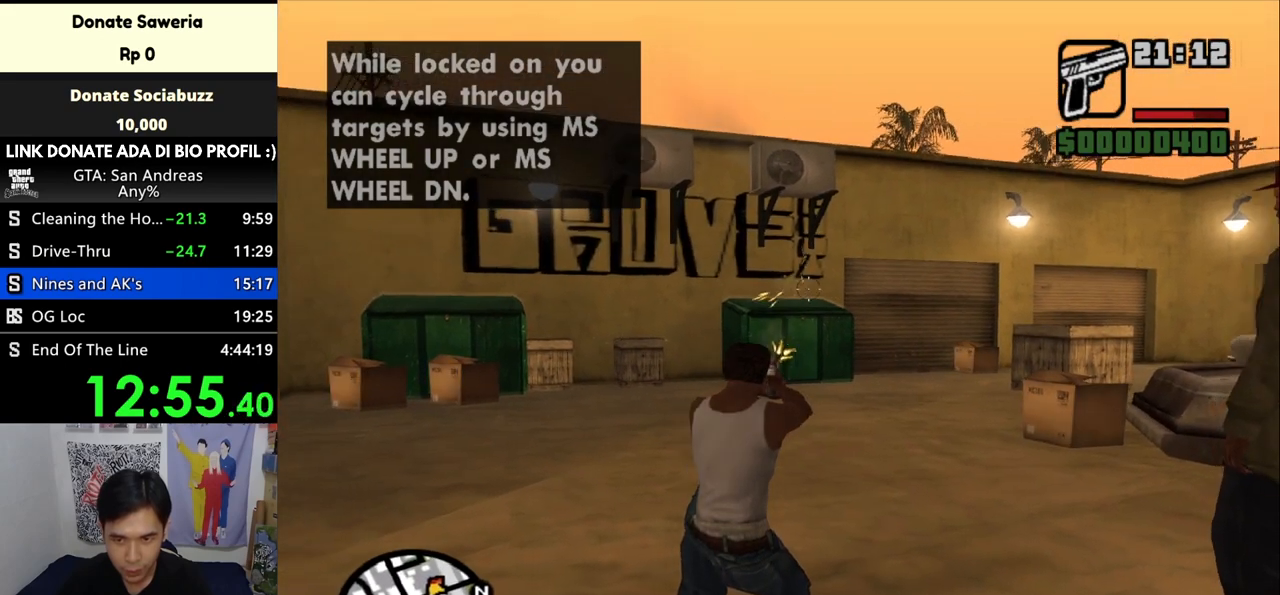
{"keys": [], "mouse": ["left"], "events": [[133, "mouse_left", "down"]]}
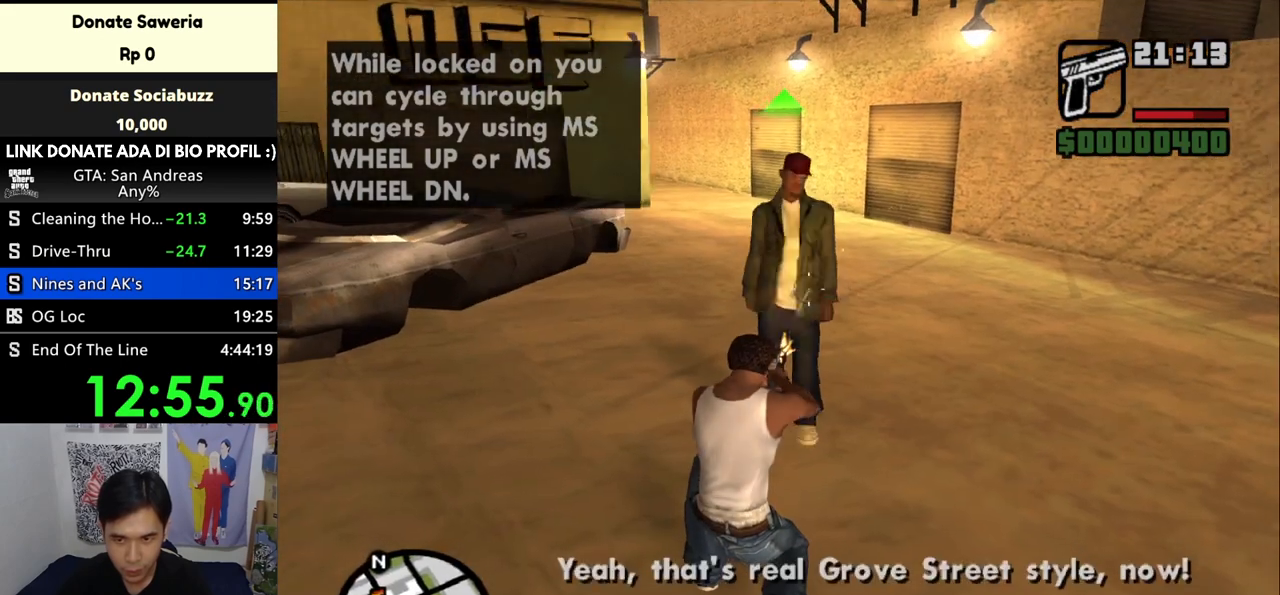
{"keys": [], "mouse": [], "events": [[300, "mouse_left", "up"]]}
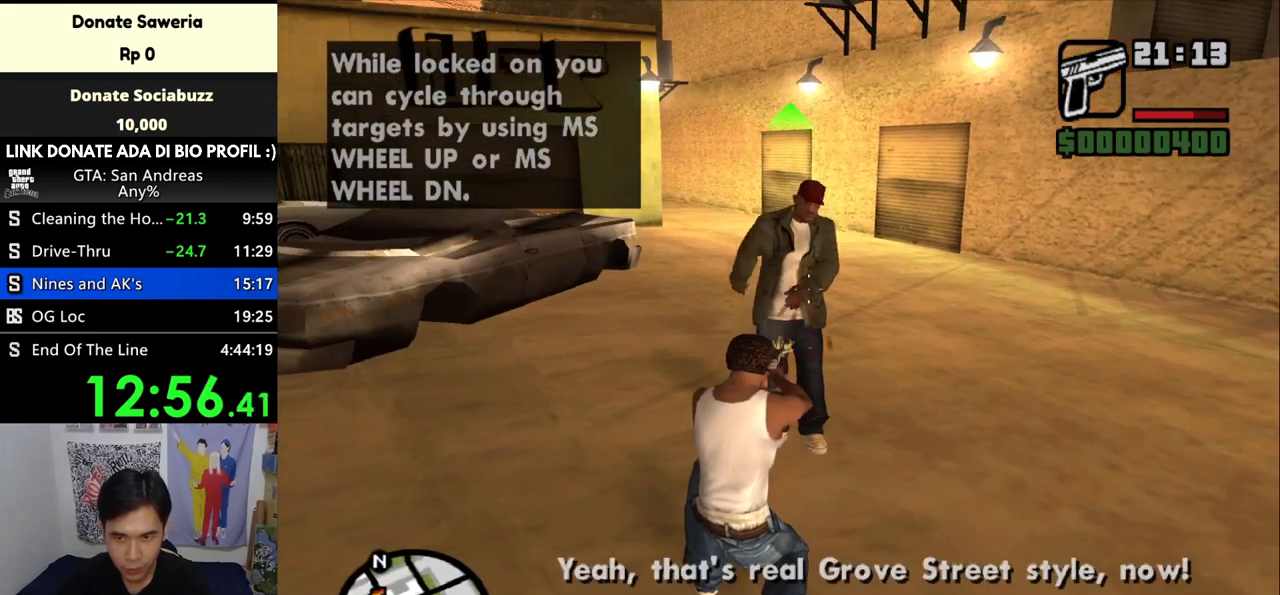
{"keys": [], "mouse": [], "events": []}
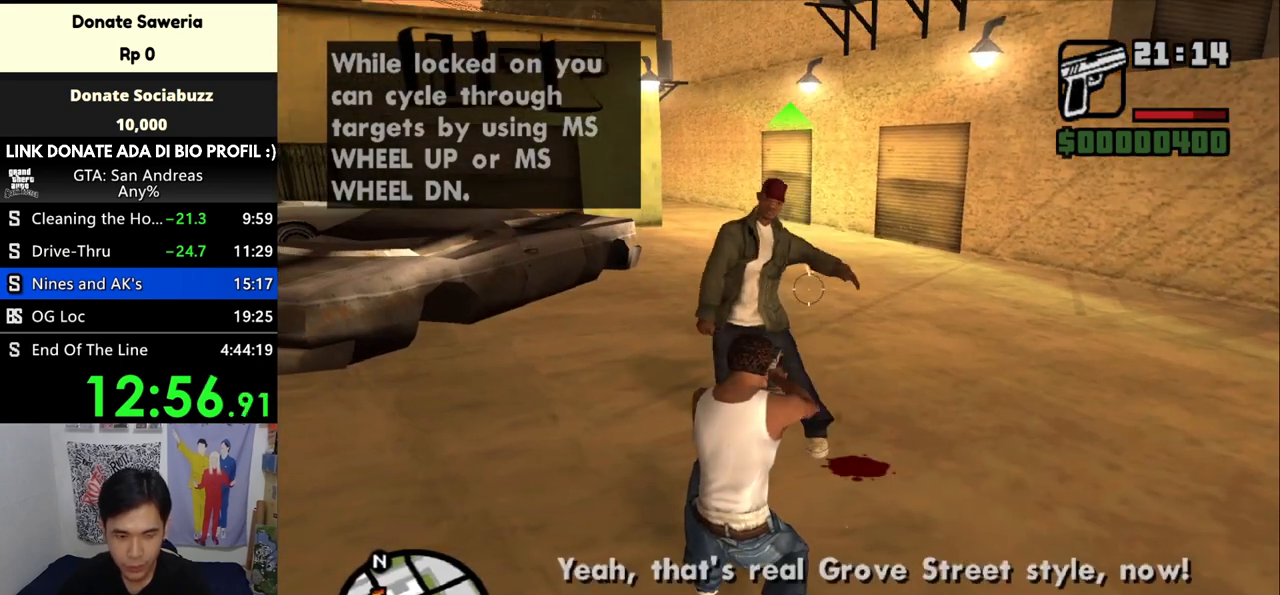
{"keys": [], "mouse": [], "events": []}
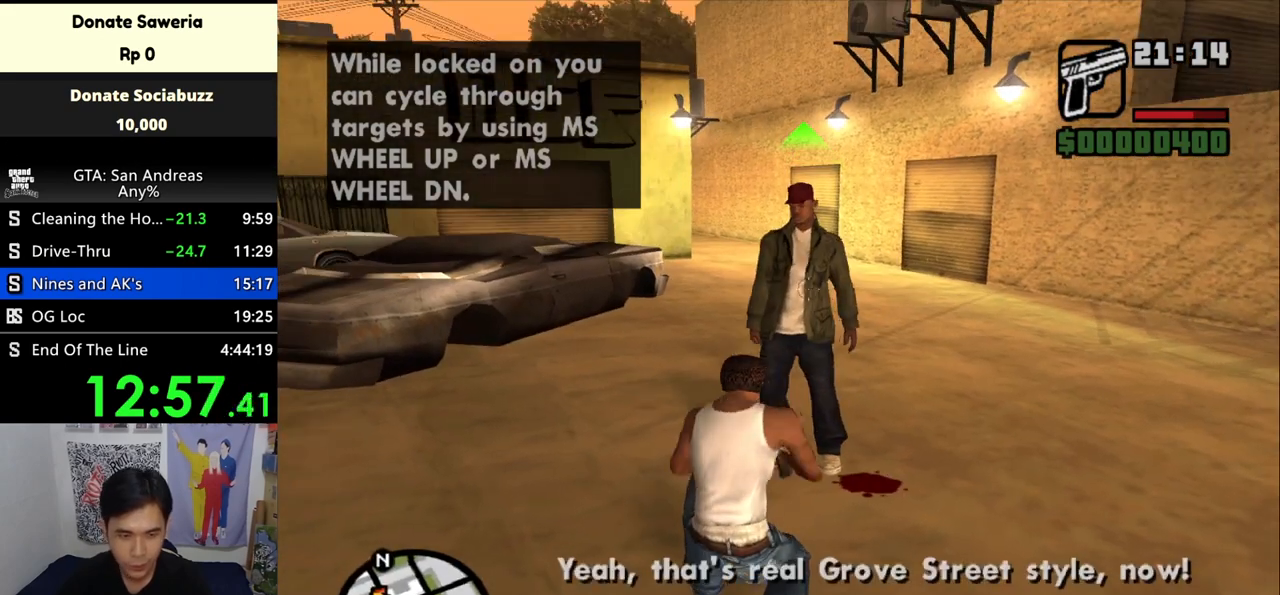
{"keys": [], "mouse": [], "events": []}
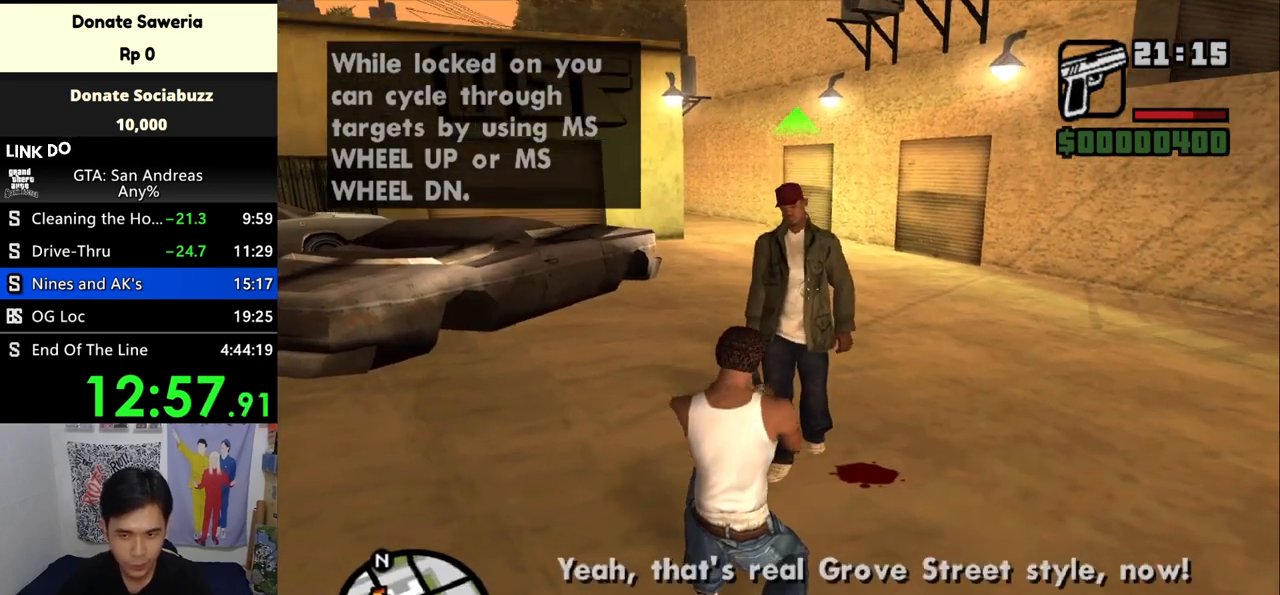
{"keys": [], "mouse": [], "events": []}
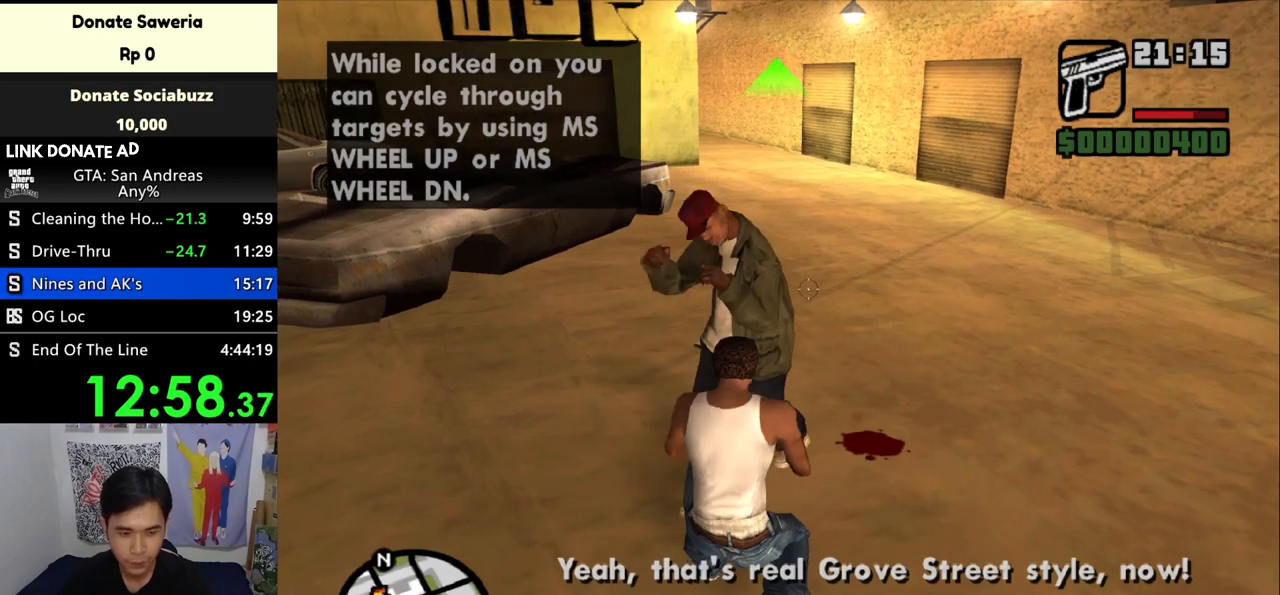
{"keys": [], "mouse": [], "events": []}
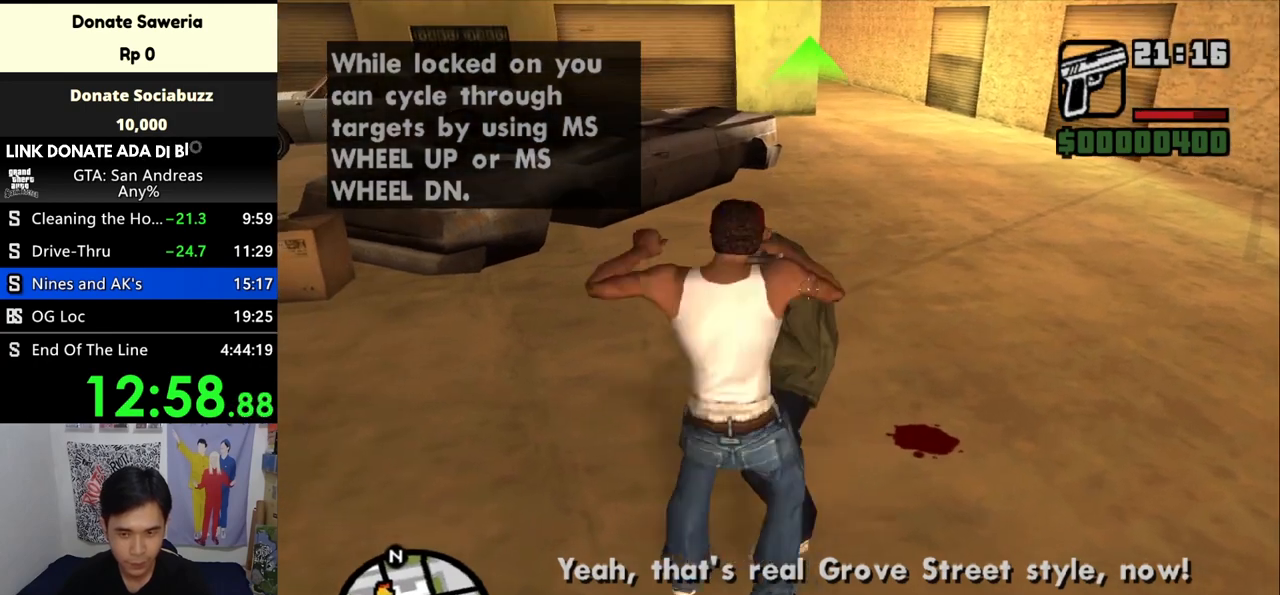
{"keys": [], "mouse": [], "events": []}
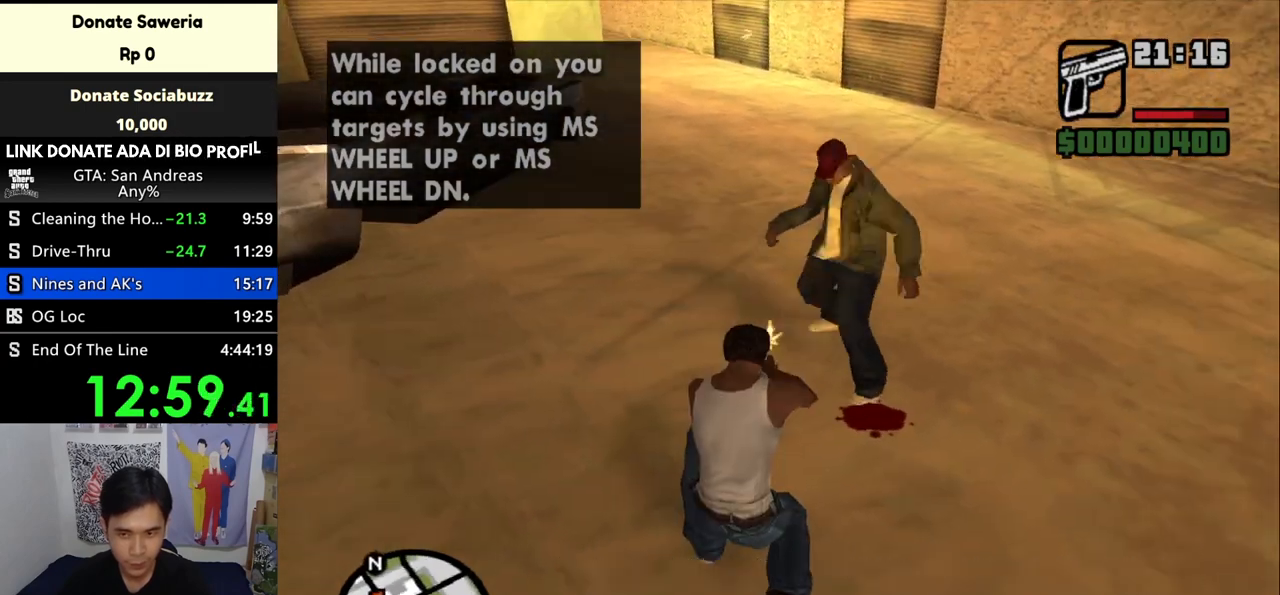
{"keys": [], "mouse": [], "events": []}
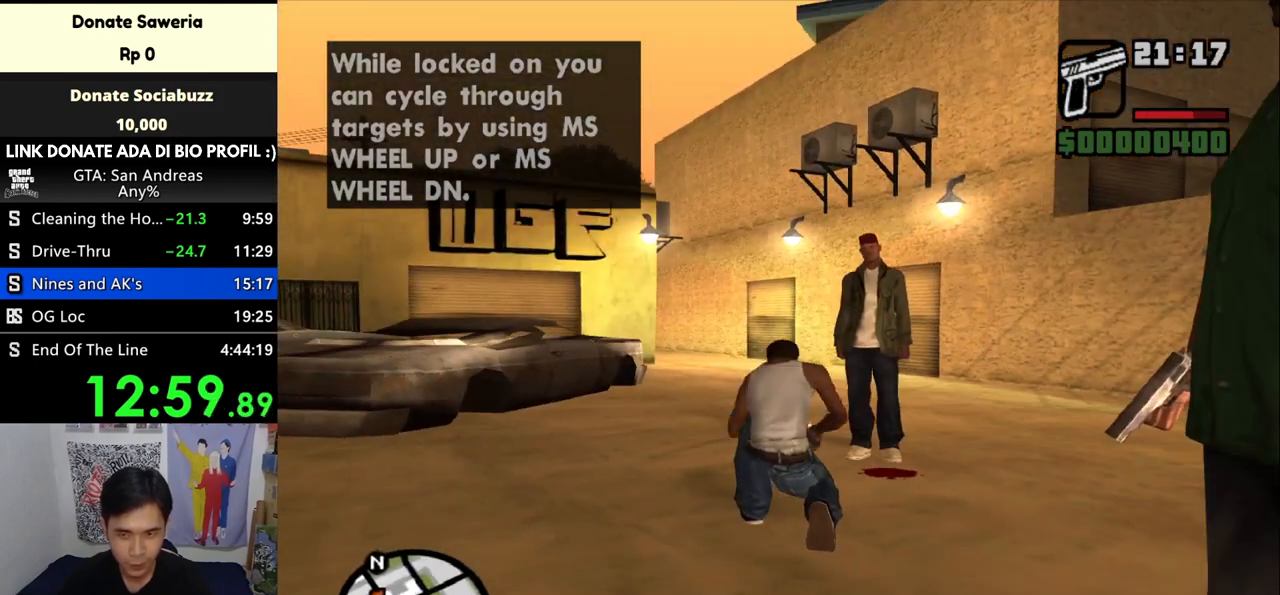
{"keys": [], "mouse": [], "events": []}
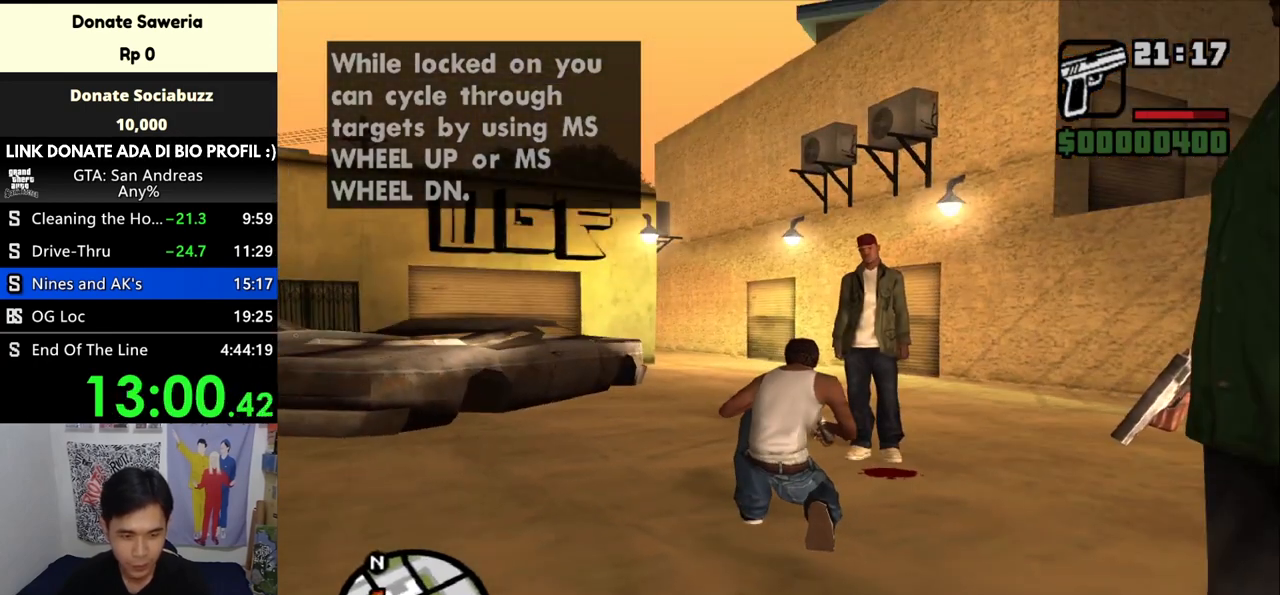
{"keys": [], "mouse": [], "events": []}
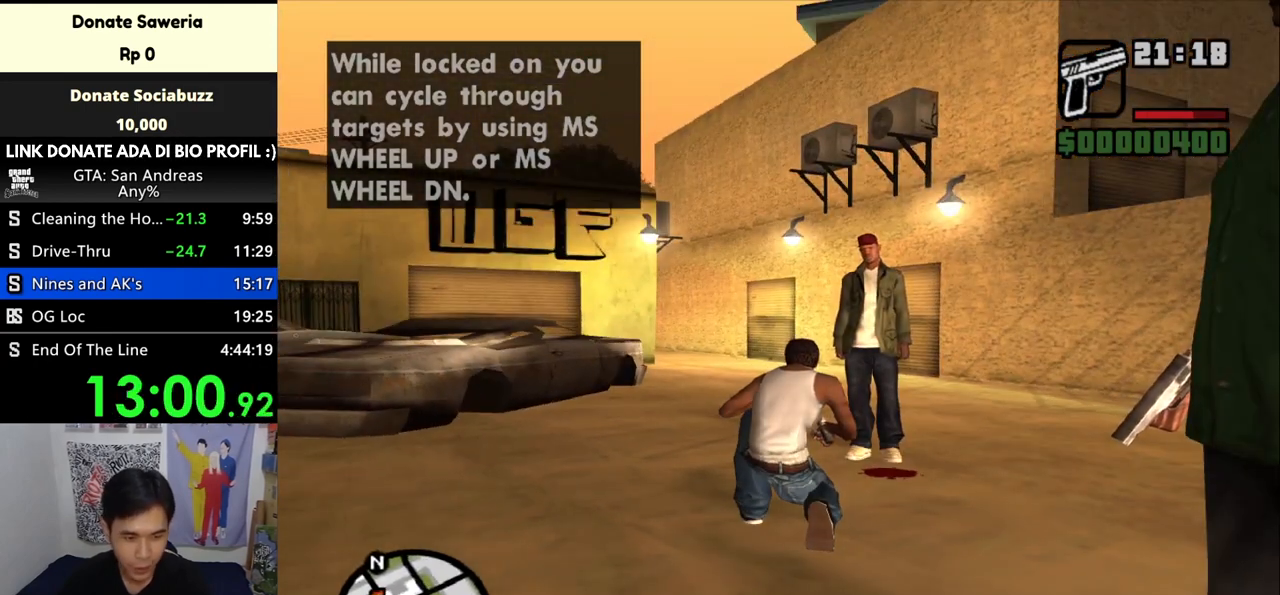
{"keys": [], "mouse": [], "events": []}
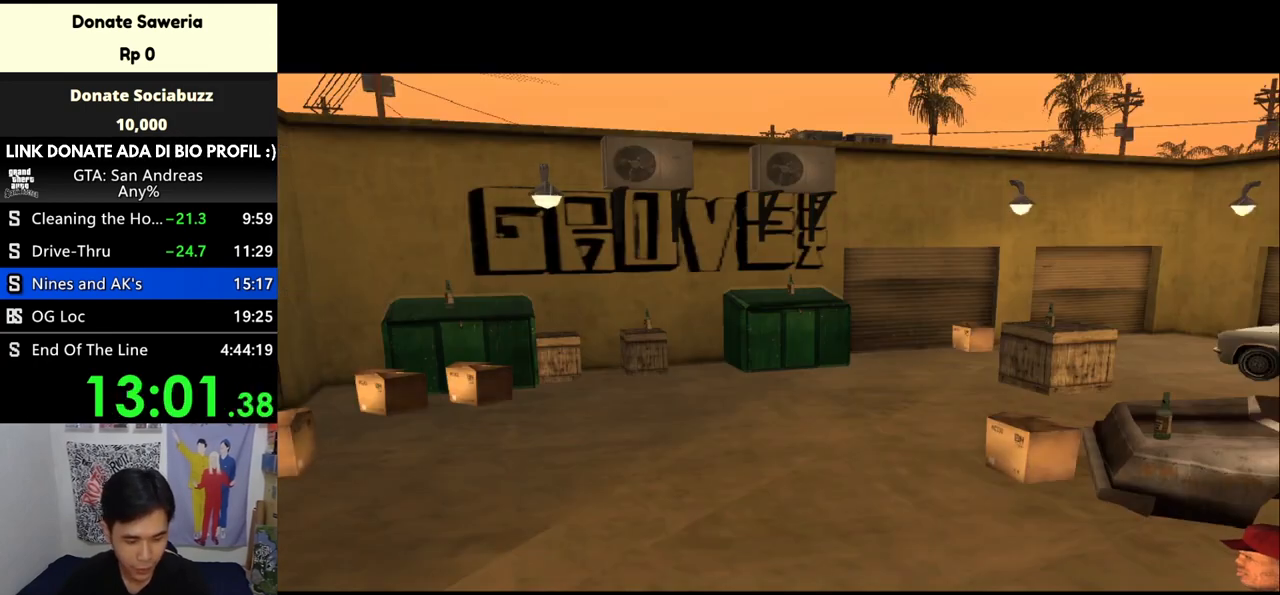
{"keys": [], "mouse": [], "events": [[233, "mouse_left", "down"], [433, "mouse_left", "up"]]}